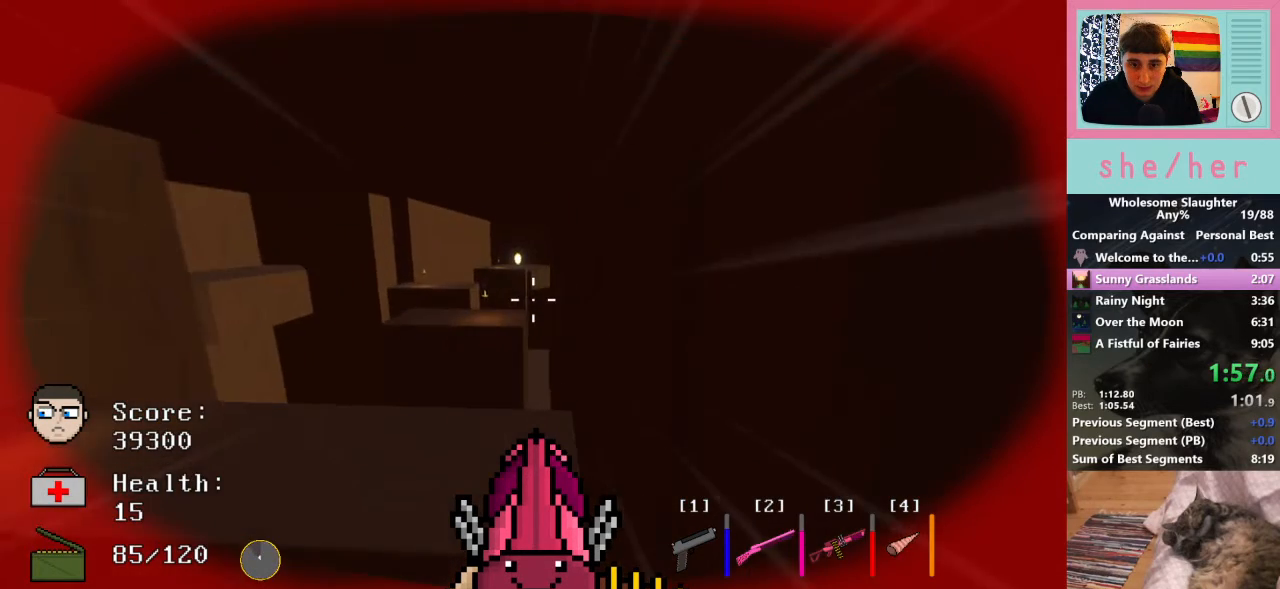
Gameplay with keyboard and mouse; each line is a JSON object with the keys and mouse buttons held at the frame after it. "events" lists presses ("down") and releases ("up") of "1", "2", "3", "4", "5", "a", "alt", "c", "caps_lock", "ctrl", "d", "e", "f", "g", "q", "r", "s", "shift", "space", "t", "tab", "v", "w", "x", "y", "mouse_left", "mouse_wheel" and "mouse_right" between this image and that frame as [ms after this image, input, new state], when the widget could be followed in between. "mouse_left", "mouse_wheel", "mouse_right" = the "left", "wheel", "right" buttons of the "mouse" list. No other keys are recorded. "wheel" means that the mouse wheel is clicked or scrolled. Not read: mouse_move.
{"keys": ["w"], "mouse": [], "events": []}
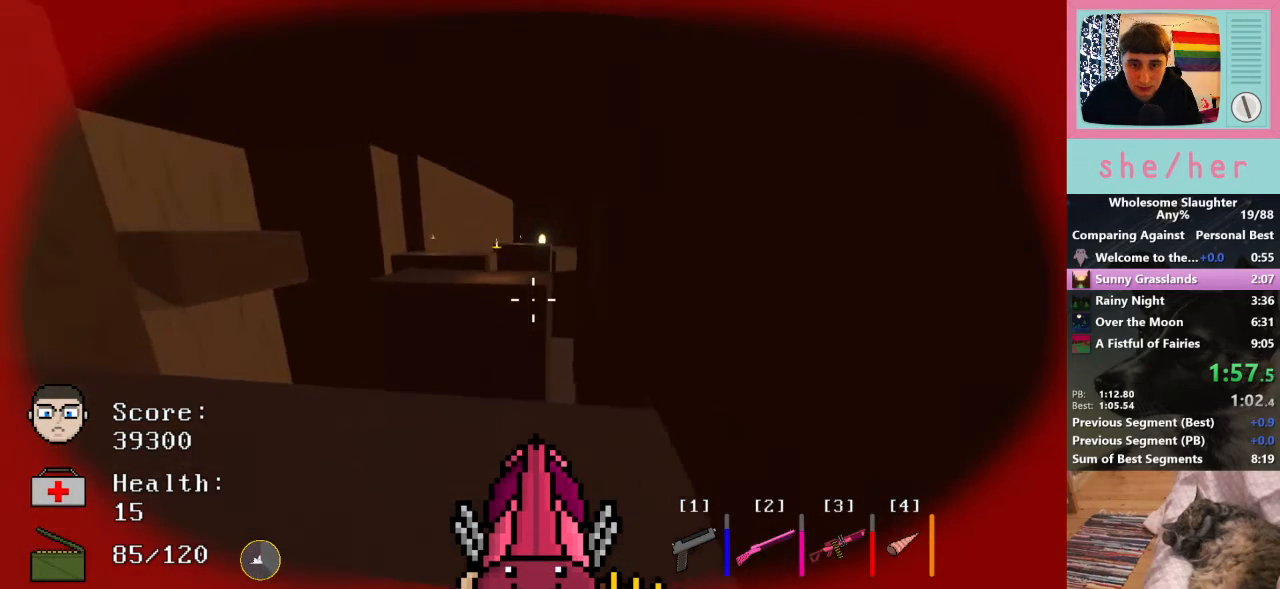
{"keys": ["w"], "mouse": [], "events": [[233, "space", "down"], [367, "space", "up"]]}
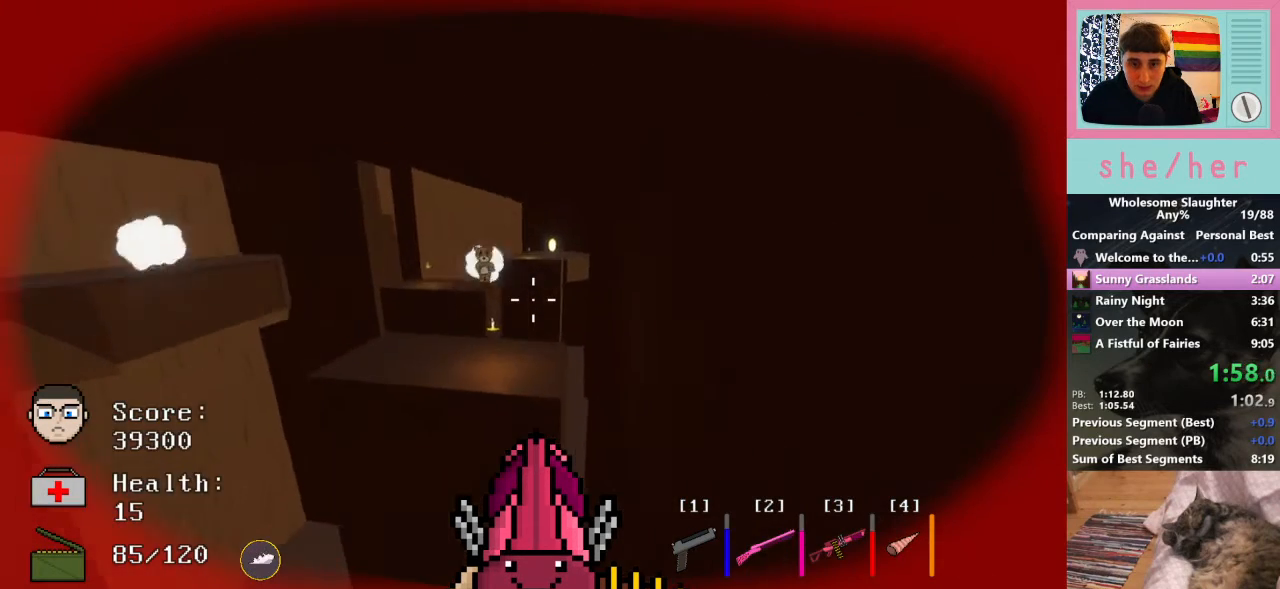
{"keys": ["a", "w"], "mouse": [], "events": [[233, "shift", "down"], [300, "shift", "up"], [433, "a", "down"]]}
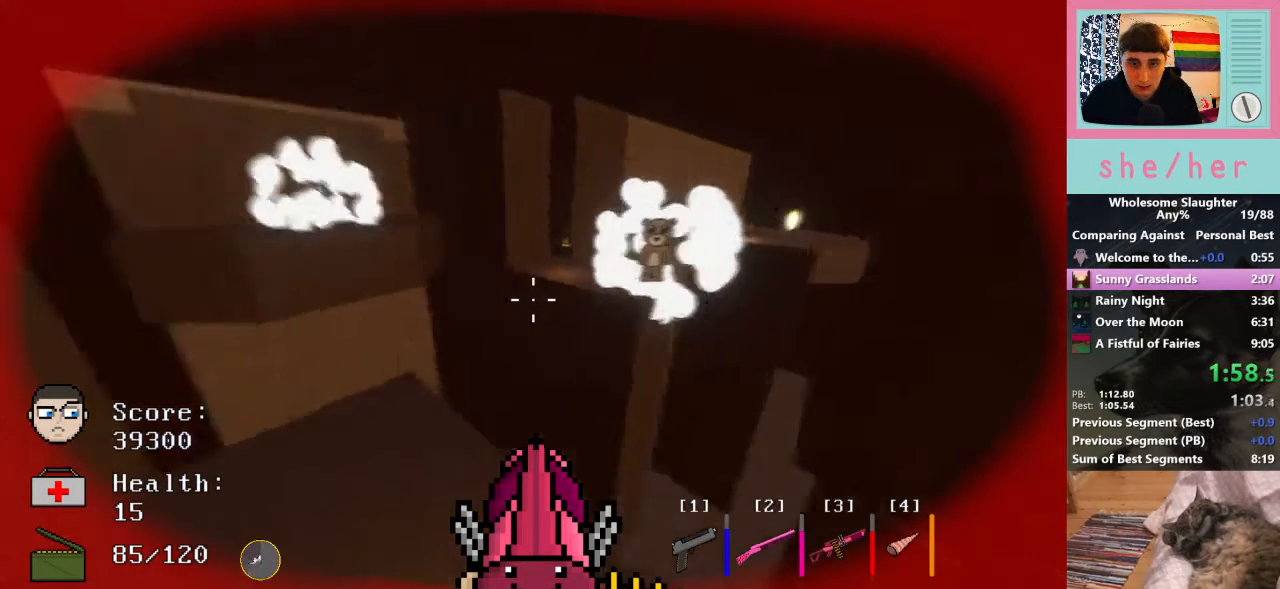
{"keys": ["space", "w"], "mouse": [], "events": [[267, "a", "up"], [400, "space", "down"]]}
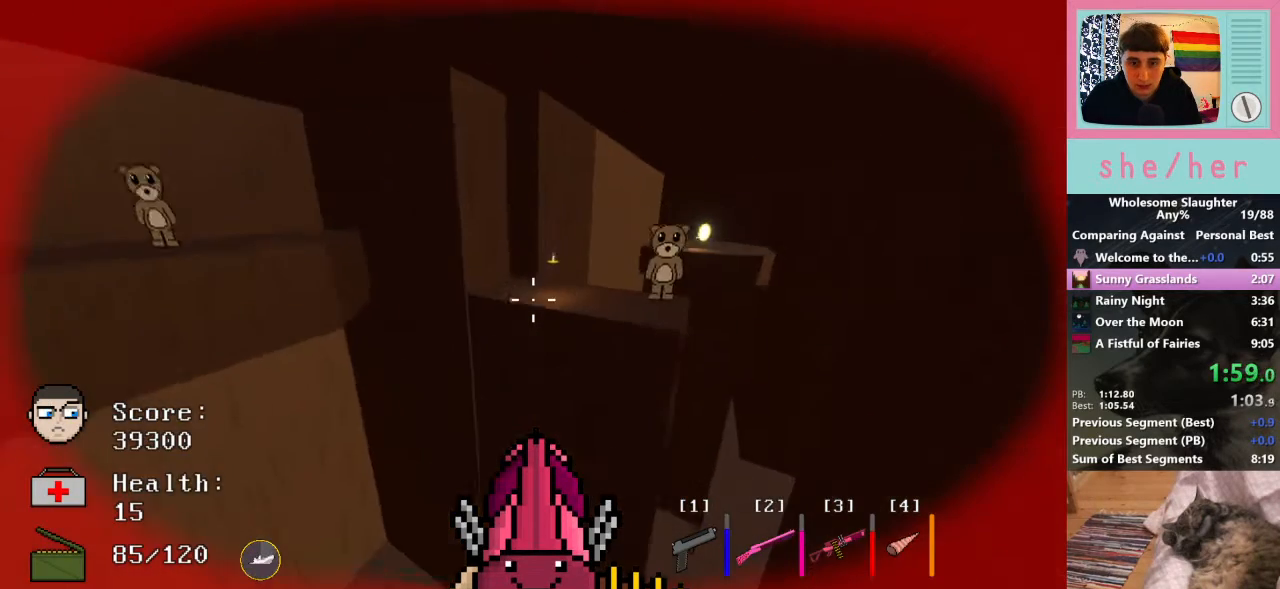
{"keys": ["w"], "mouse": [], "events": [[33, "space", "up"], [333, "shift", "down"], [433, "shift", "up"]]}
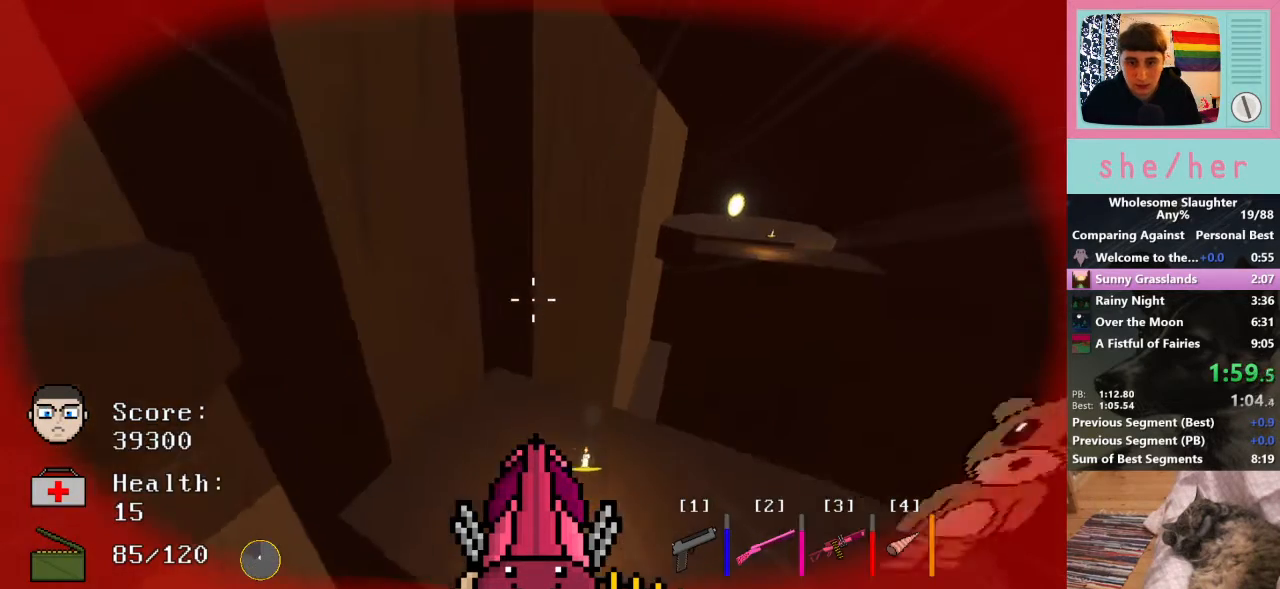
{"keys": ["d", "w"], "mouse": [], "events": [[100, "d", "down"]]}
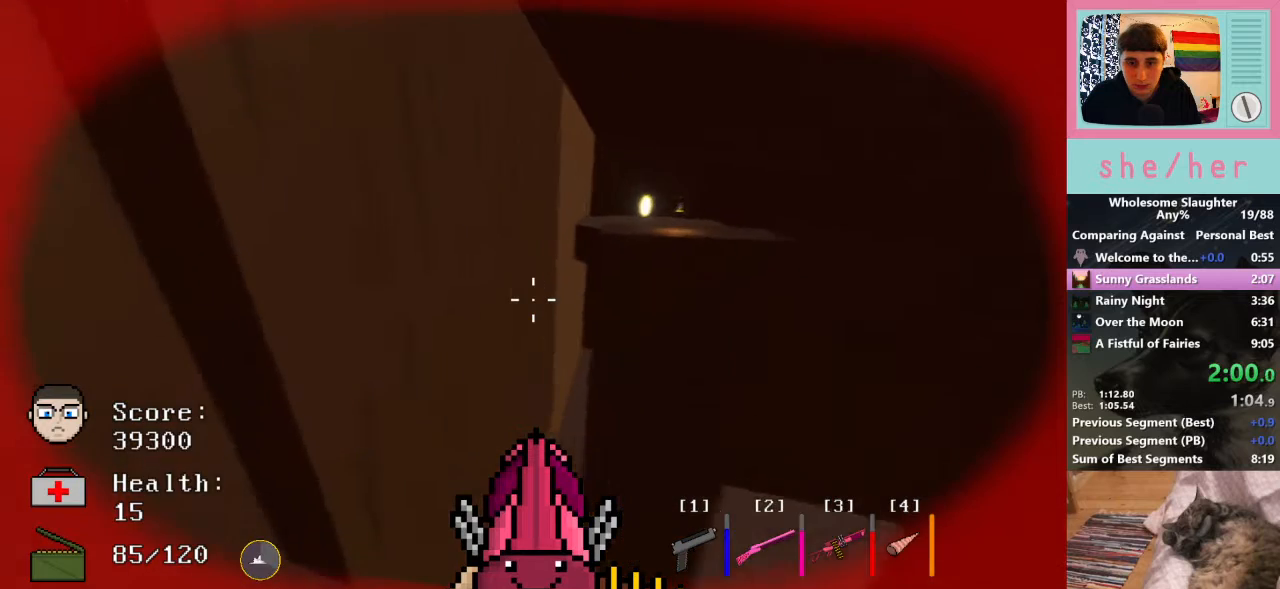
{"keys": ["d", "w"], "mouse": [], "events": [[133, "shift", "down"], [200, "space", "down"], [267, "shift", "up"], [367, "space", "up"]]}
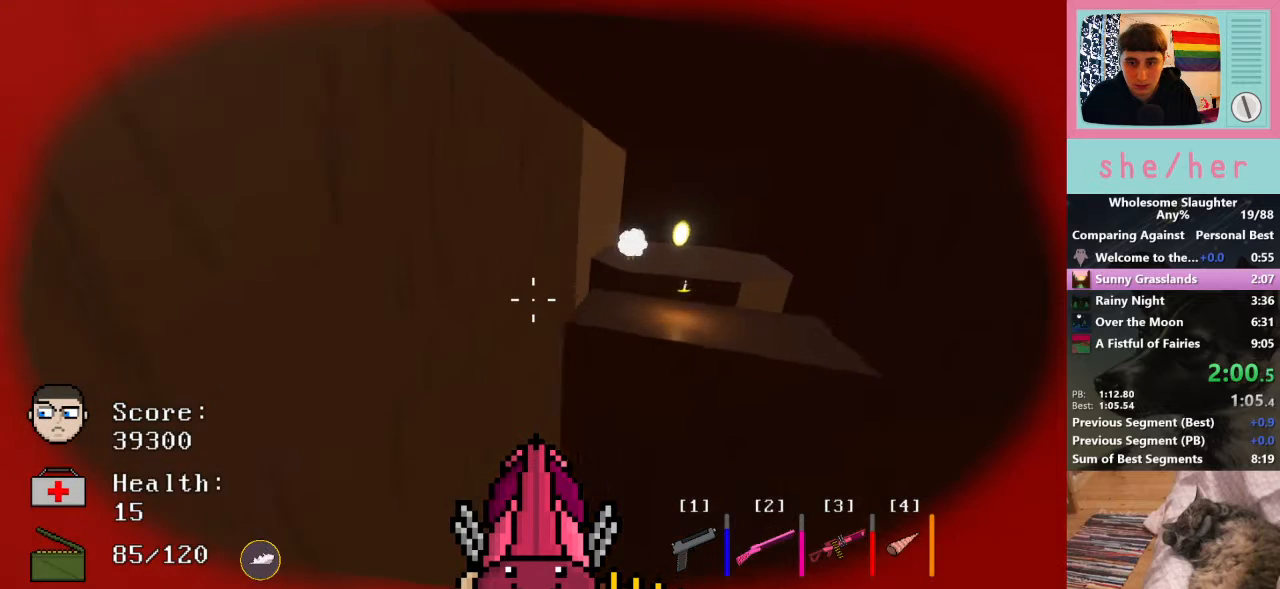
{"keys": ["a"], "mouse": [], "events": [[167, "shift", "down"], [300, "d", "up"], [300, "shift", "up"], [300, "w", "up"], [367, "a", "down"]]}
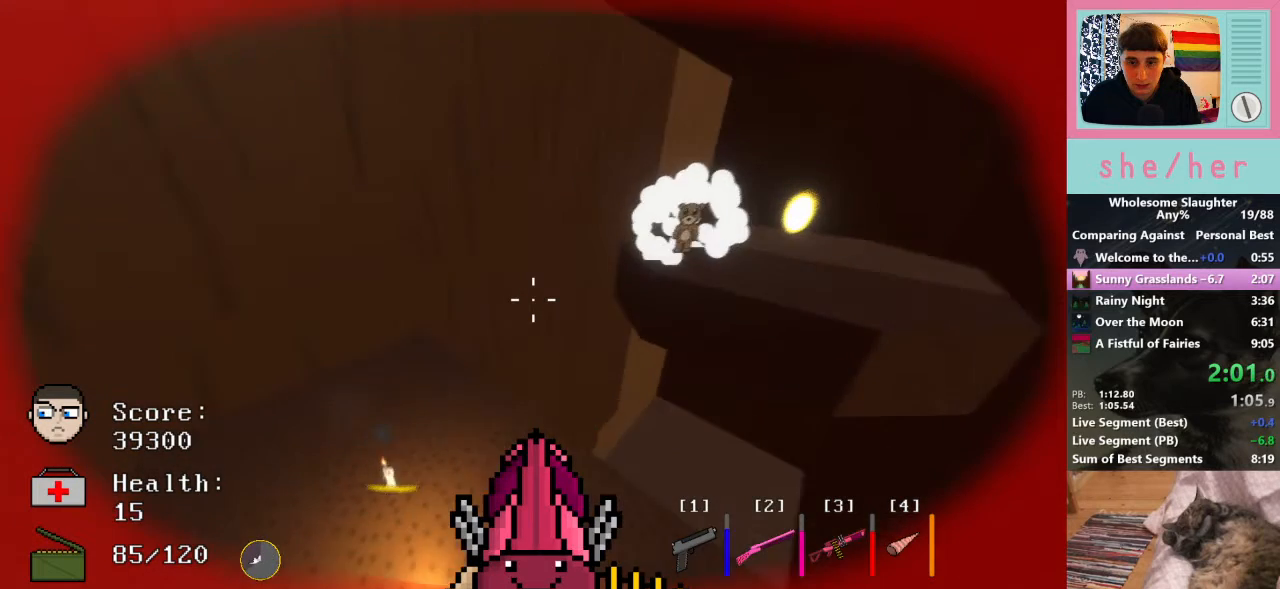
{"keys": ["d", "space", "w"], "mouse": [], "events": [[33, "a", "up"], [133, "w", "down"], [200, "d", "down"], [467, "space", "down"]]}
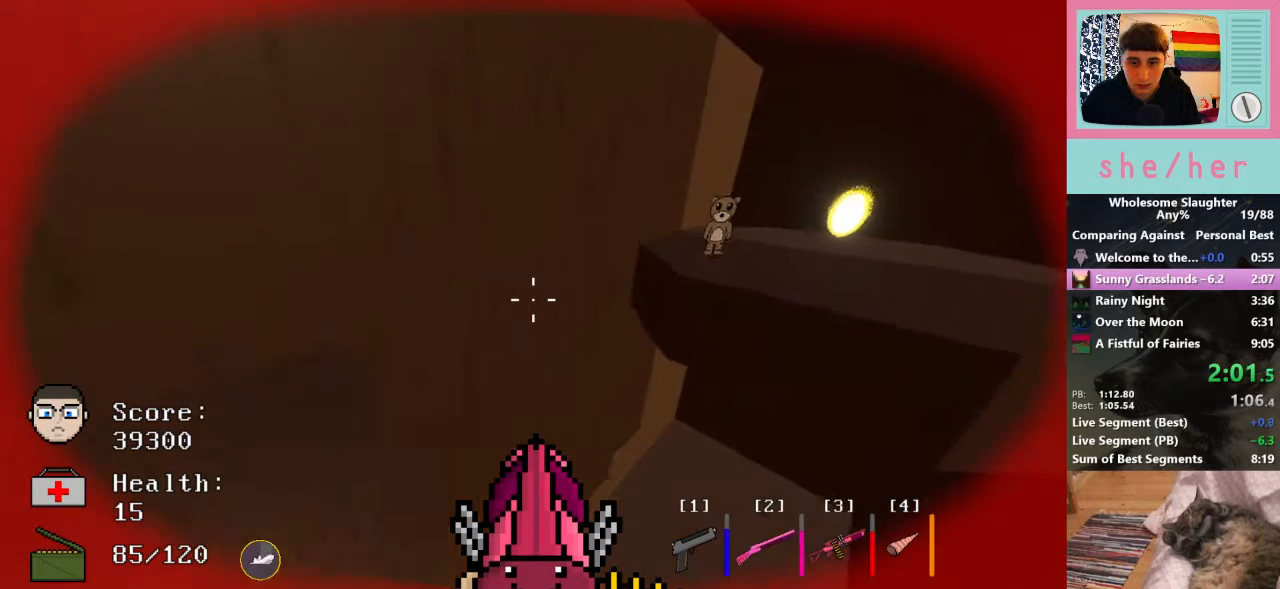
{"keys": ["d", "shift", "w"], "mouse": [], "events": [[133, "space", "up"], [467, "shift", "down"]]}
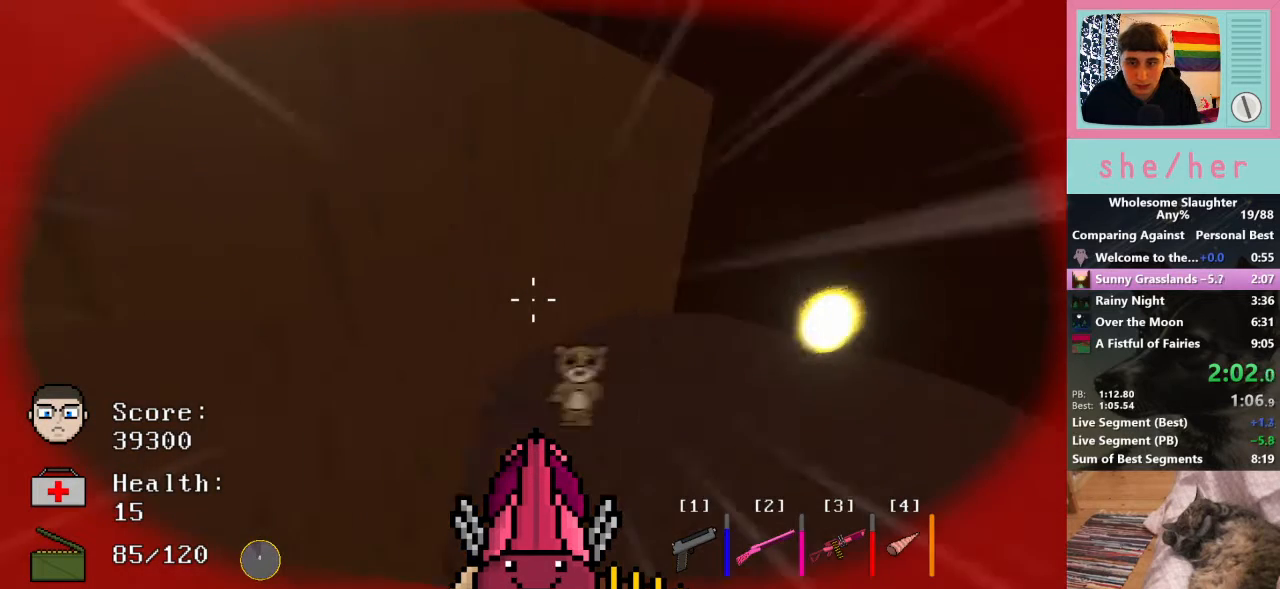
{"keys": ["d", "w"], "mouse": [], "events": [[33, "shift", "up"]]}
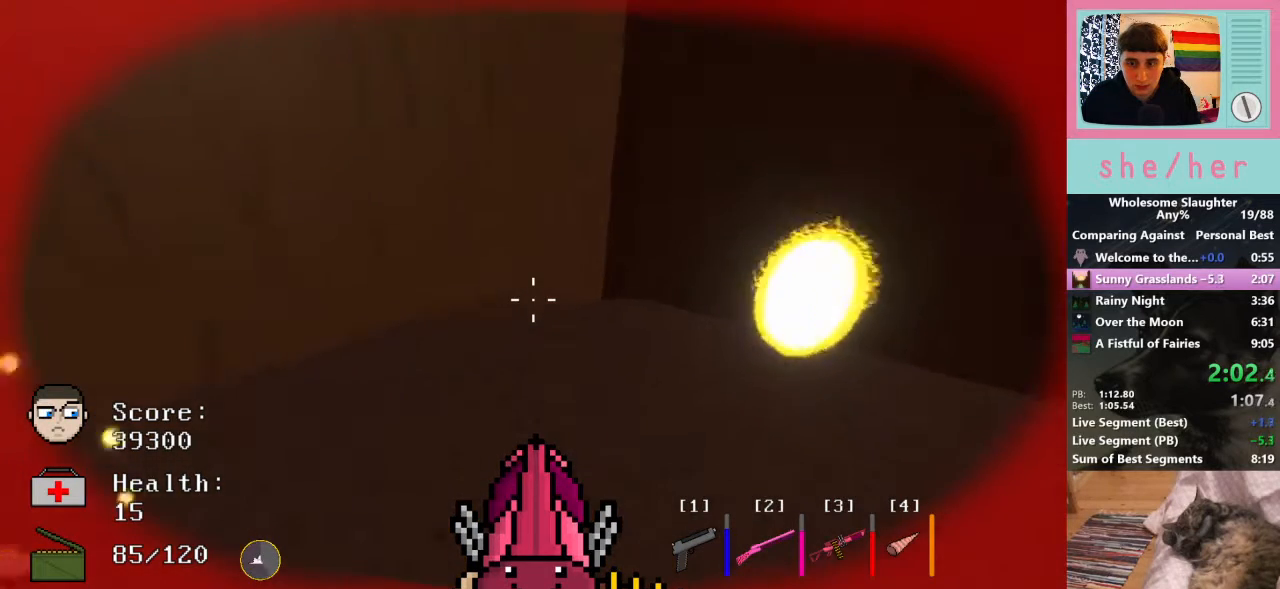
{"keys": ["d", "w"], "mouse": [], "events": []}
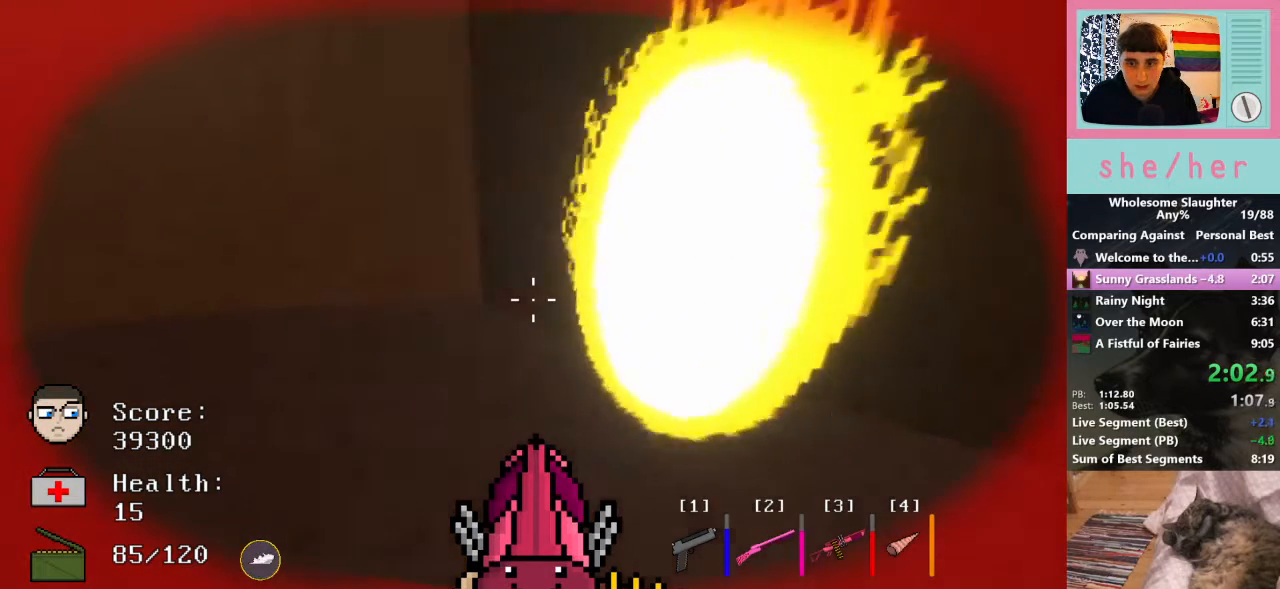
{"keys": [], "mouse": [], "events": [[200, "d", "up"], [200, "w", "up"]]}
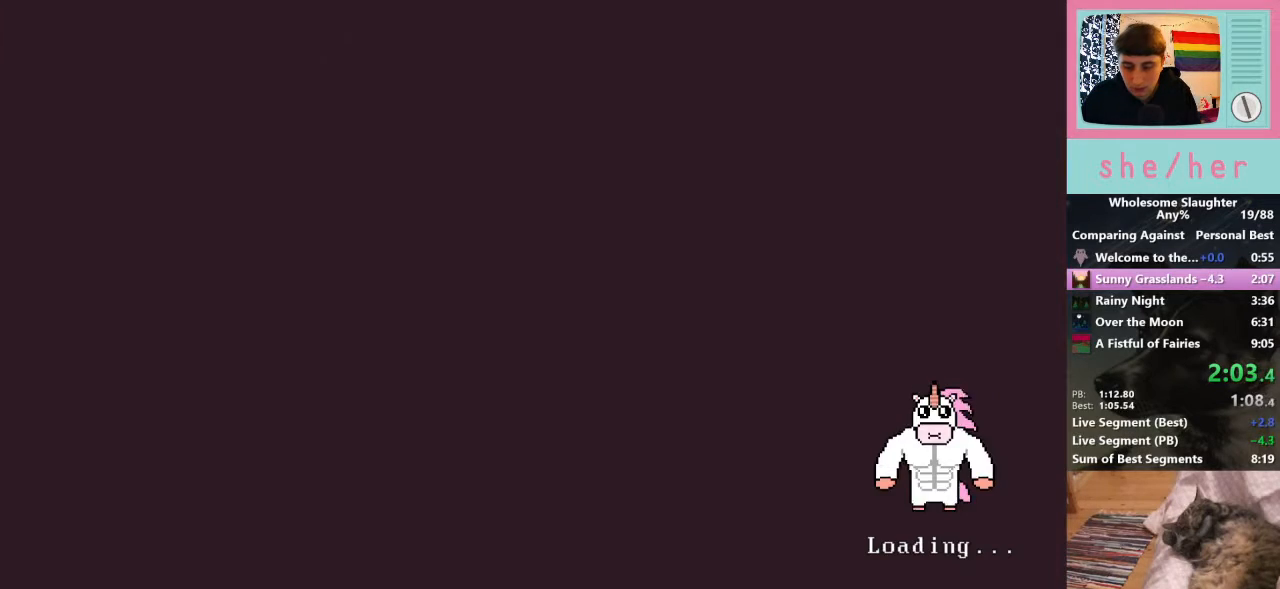
{"keys": [], "mouse": [], "events": []}
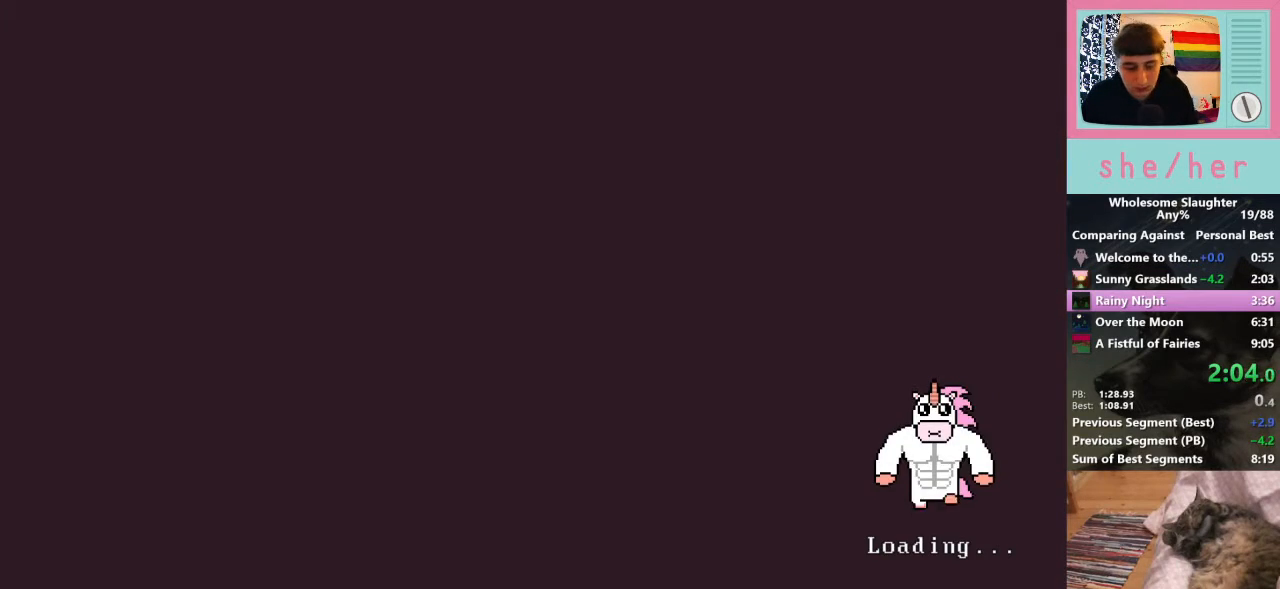
{"keys": [], "mouse": [], "events": []}
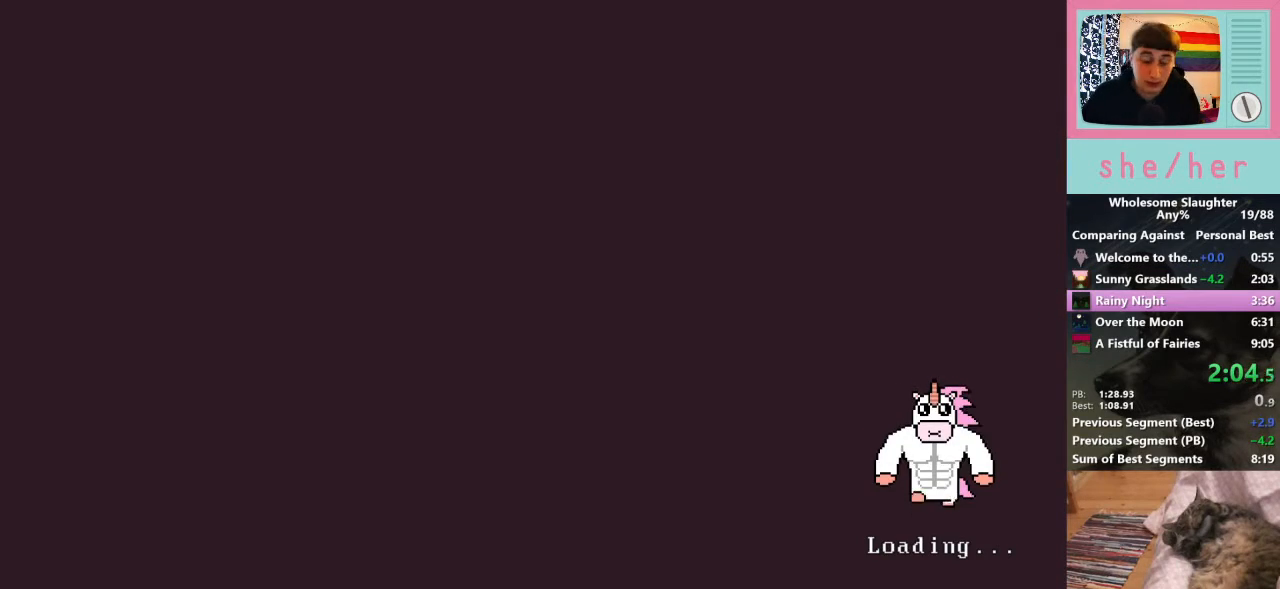
{"keys": [], "mouse": [], "events": []}
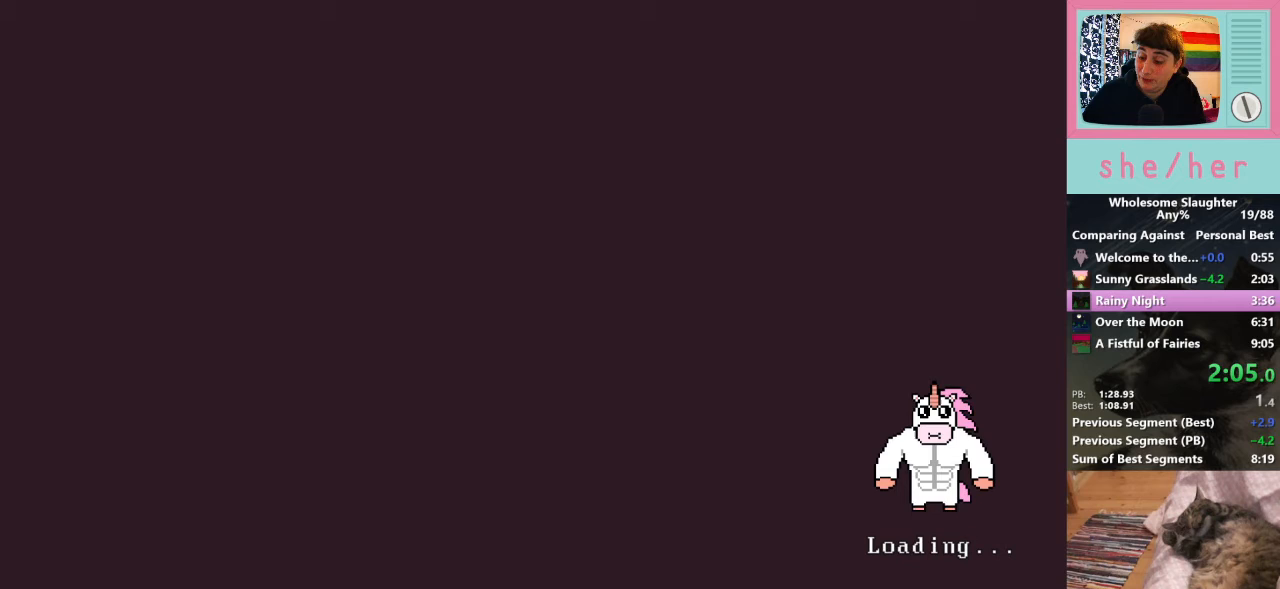
{"keys": [], "mouse": [], "events": []}
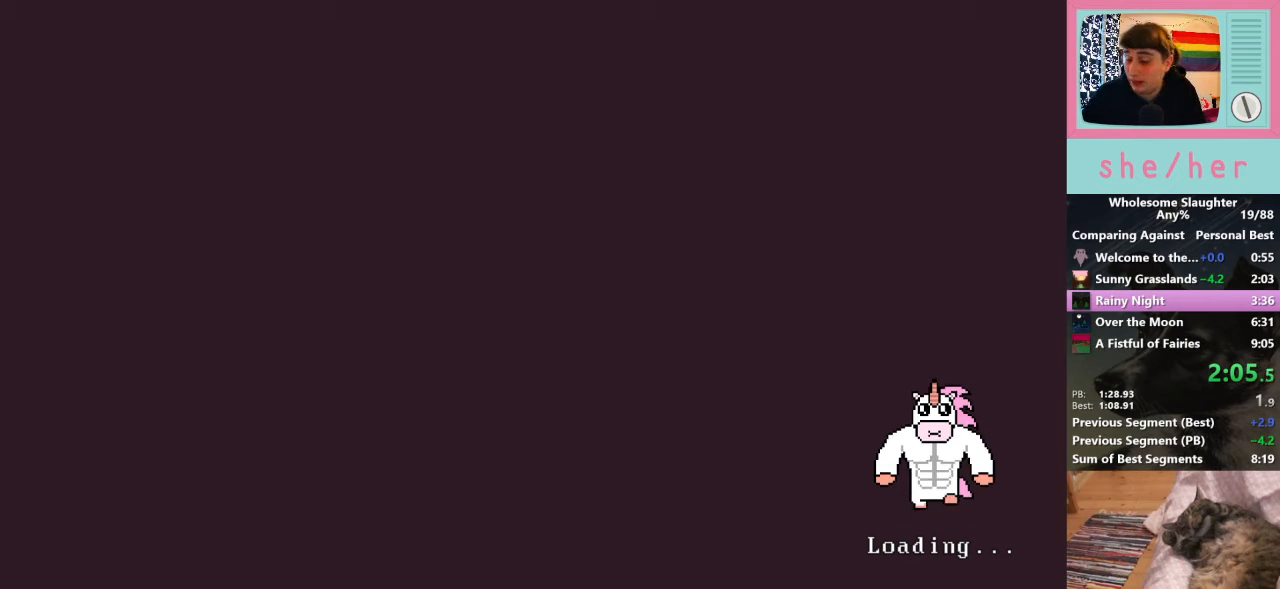
{"keys": [], "mouse": [], "events": []}
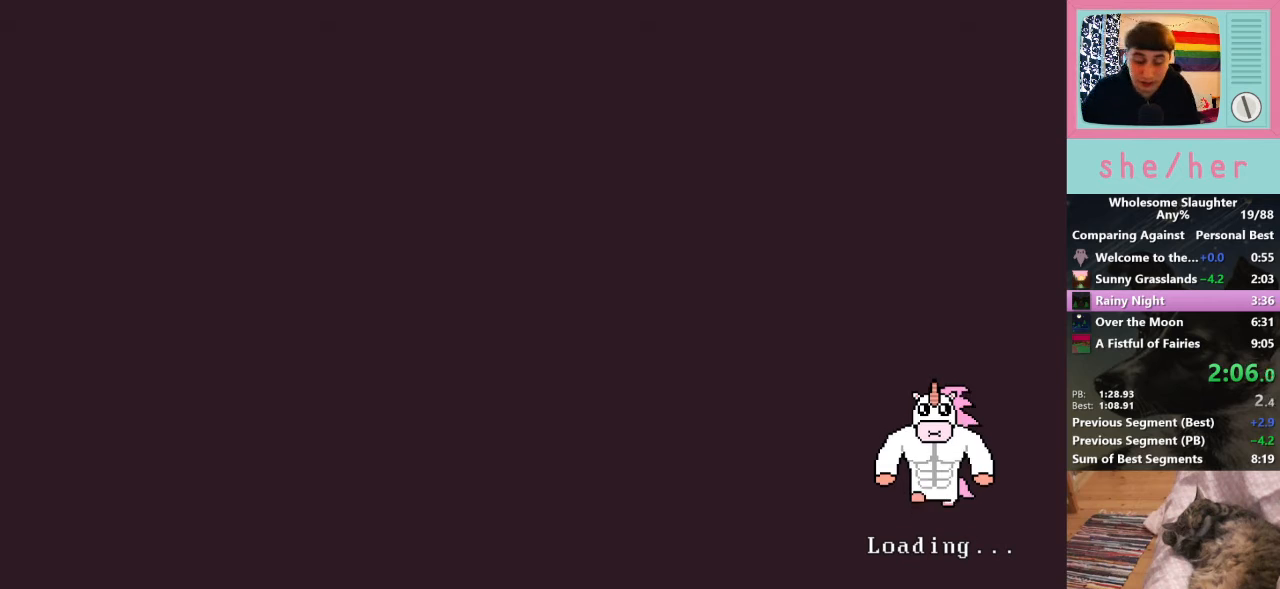
{"keys": [], "mouse": [], "events": []}
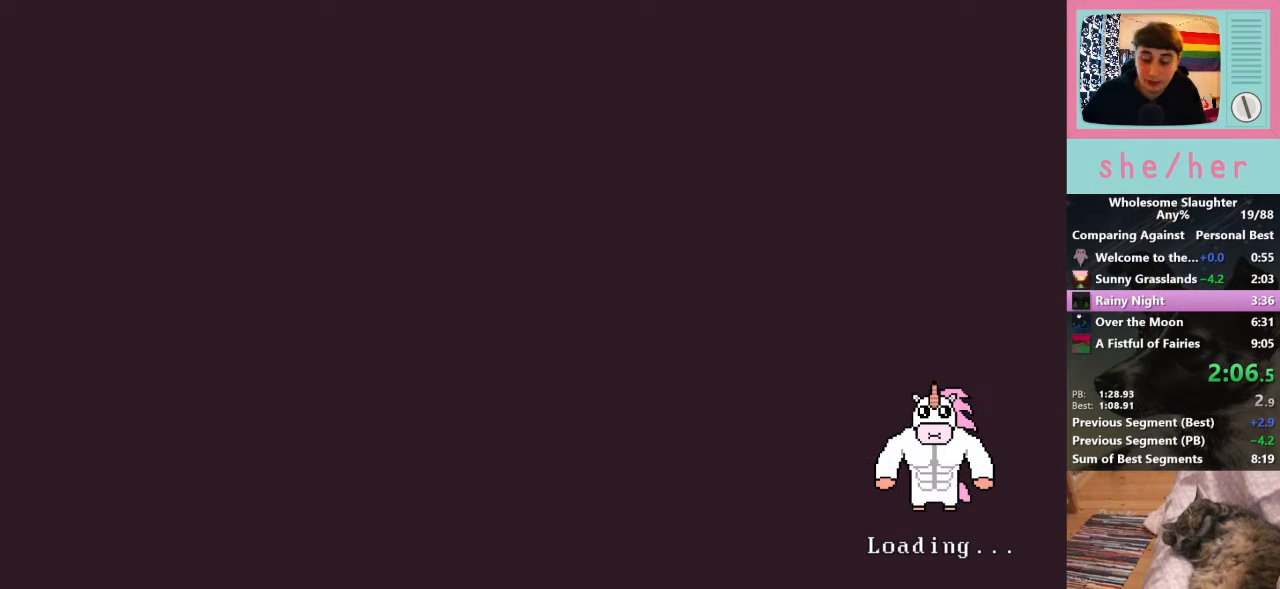
{"keys": ["w"], "mouse": [], "events": [[300, "w", "down"]]}
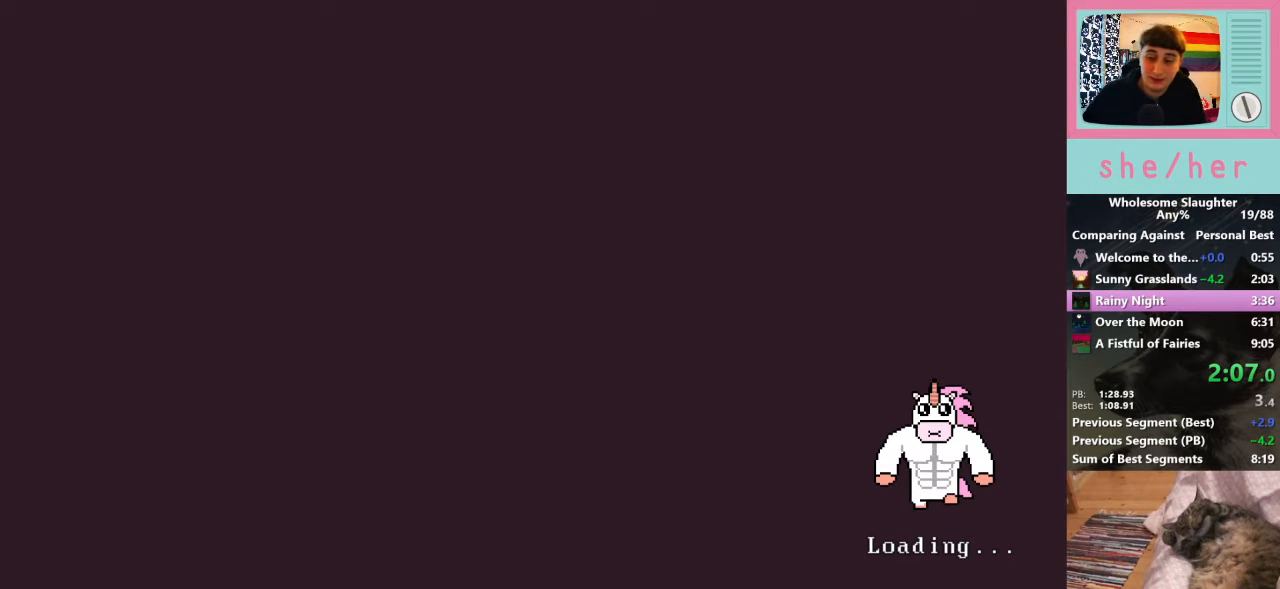
{"keys": ["w"], "mouse": [], "events": []}
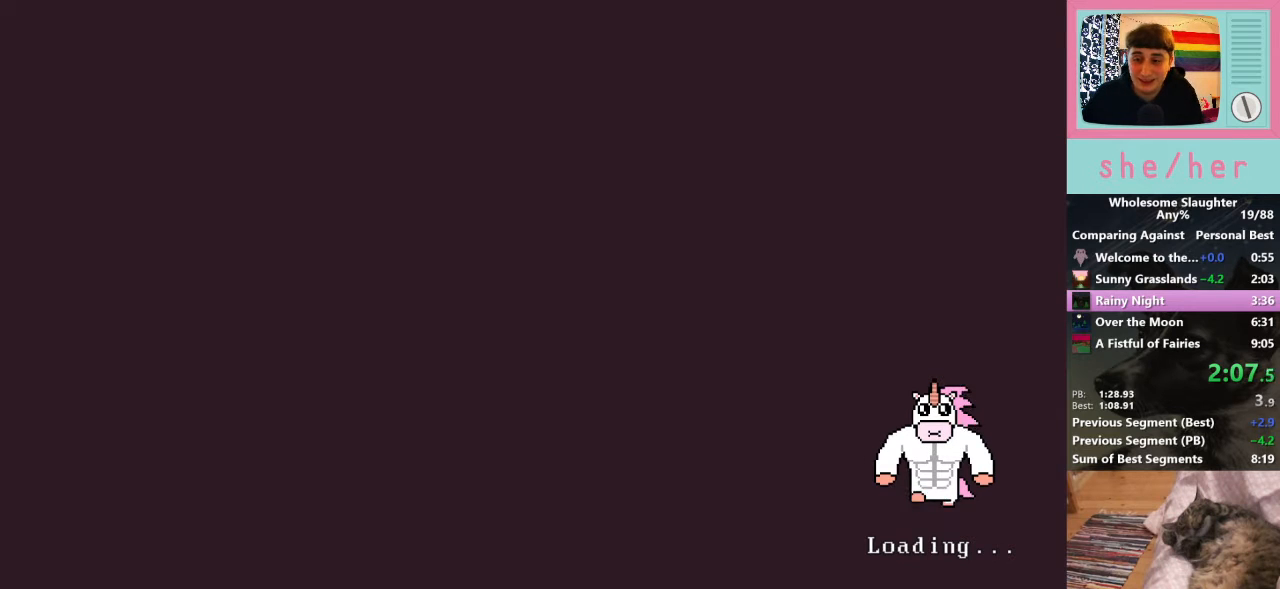
{"keys": ["w"], "mouse": [], "events": []}
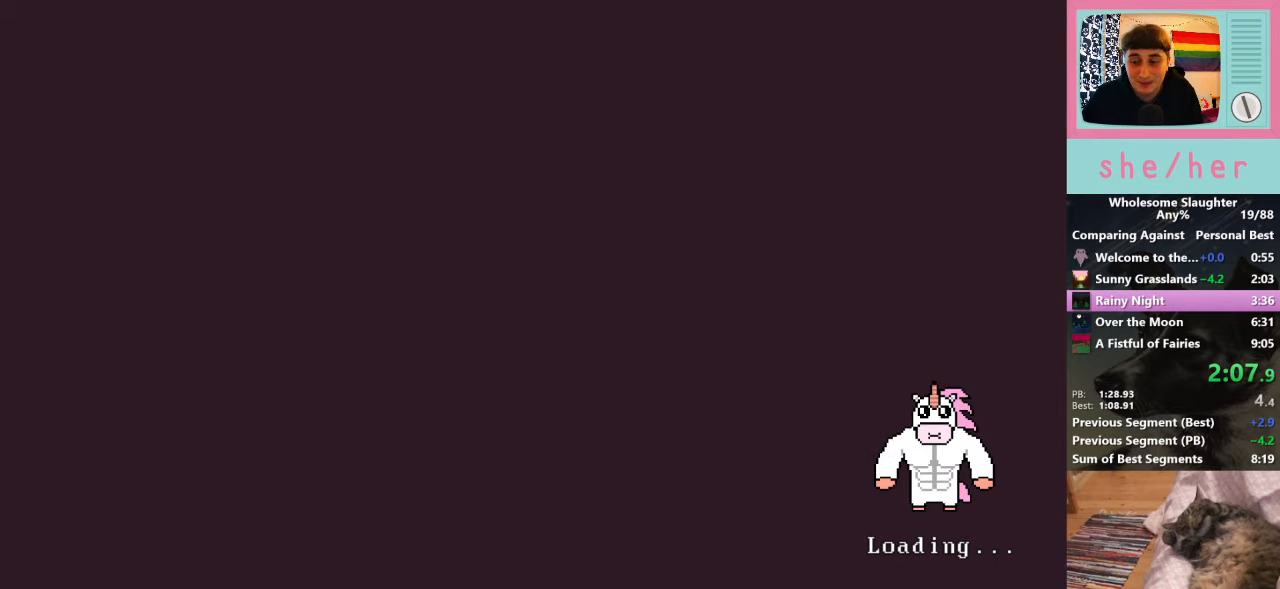
{"keys": ["w"], "mouse": [], "events": []}
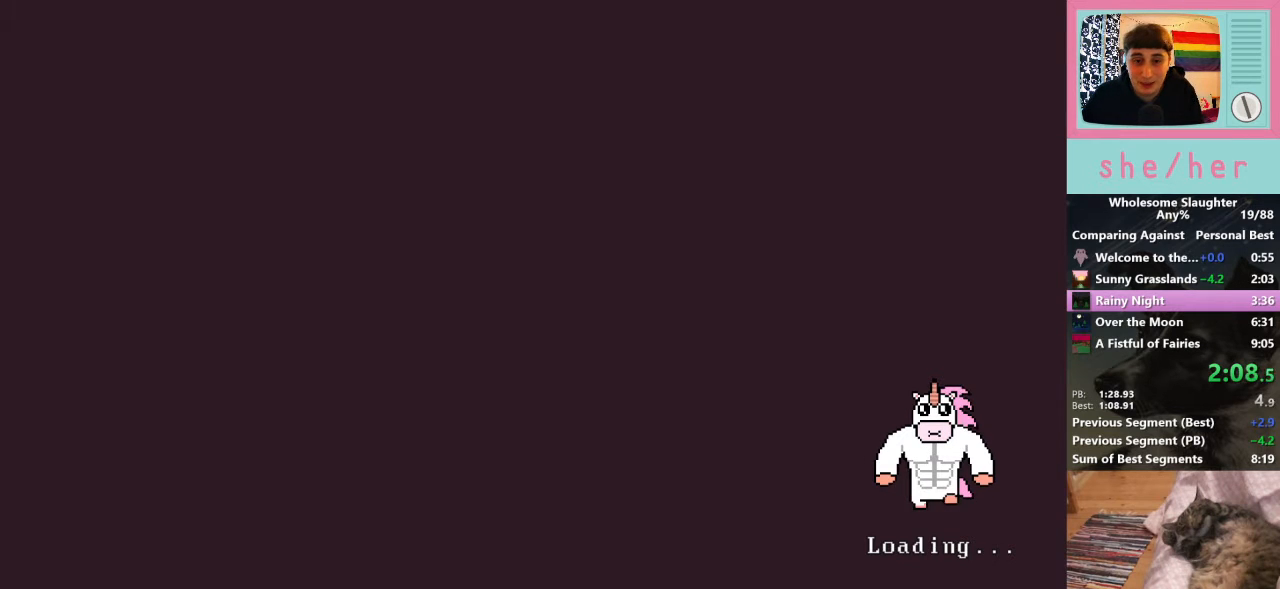
{"keys": ["w"], "mouse": [], "events": []}
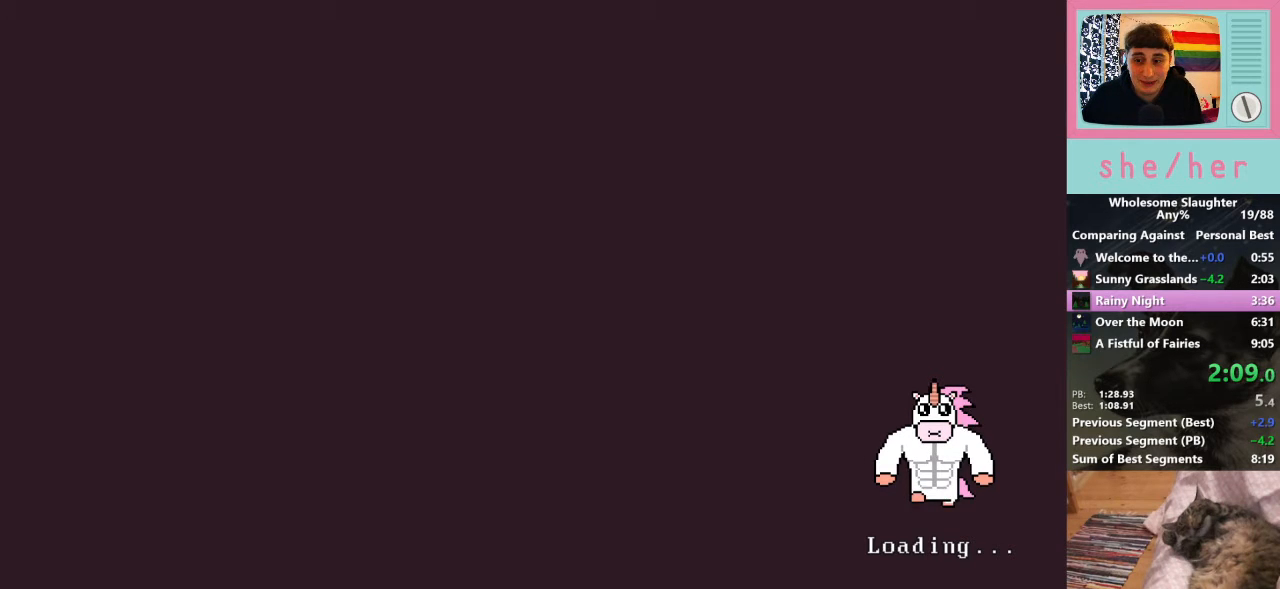
{"keys": ["w"], "mouse": [], "events": []}
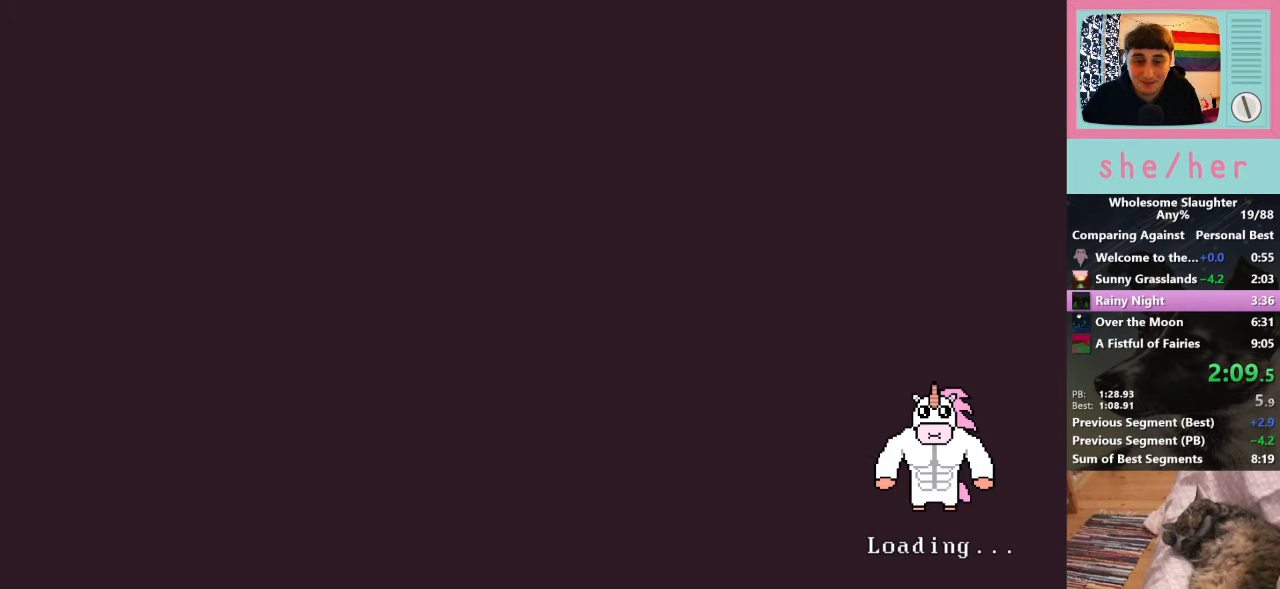
{"keys": ["w"], "mouse": [], "events": []}
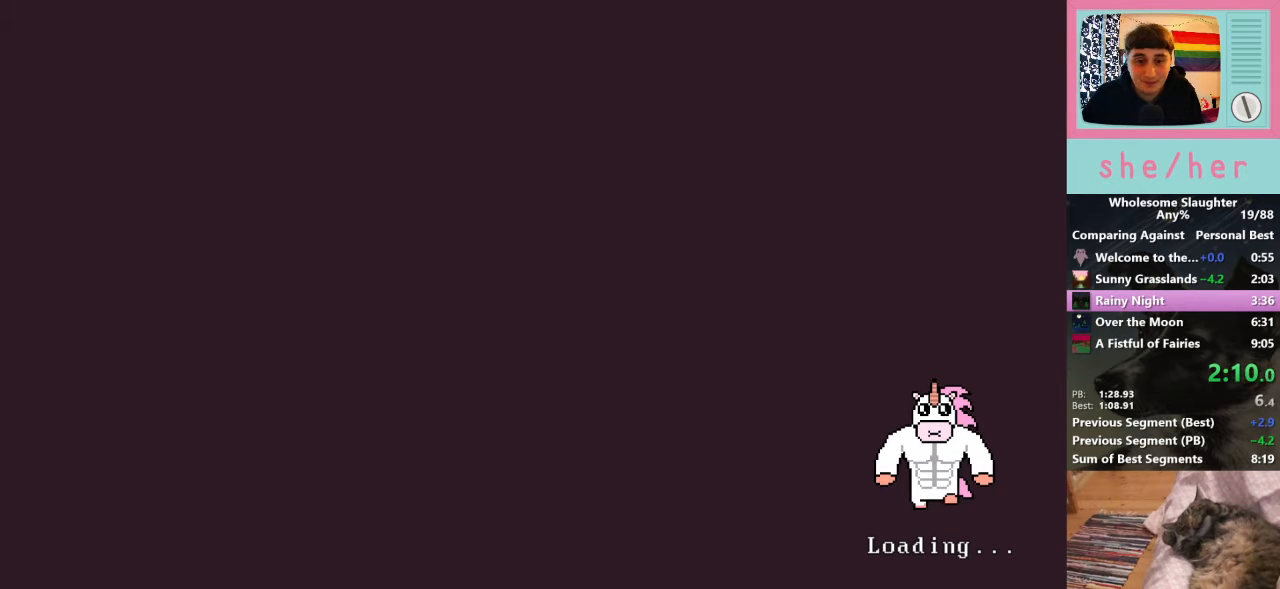
{"keys": ["w"], "mouse": [], "events": []}
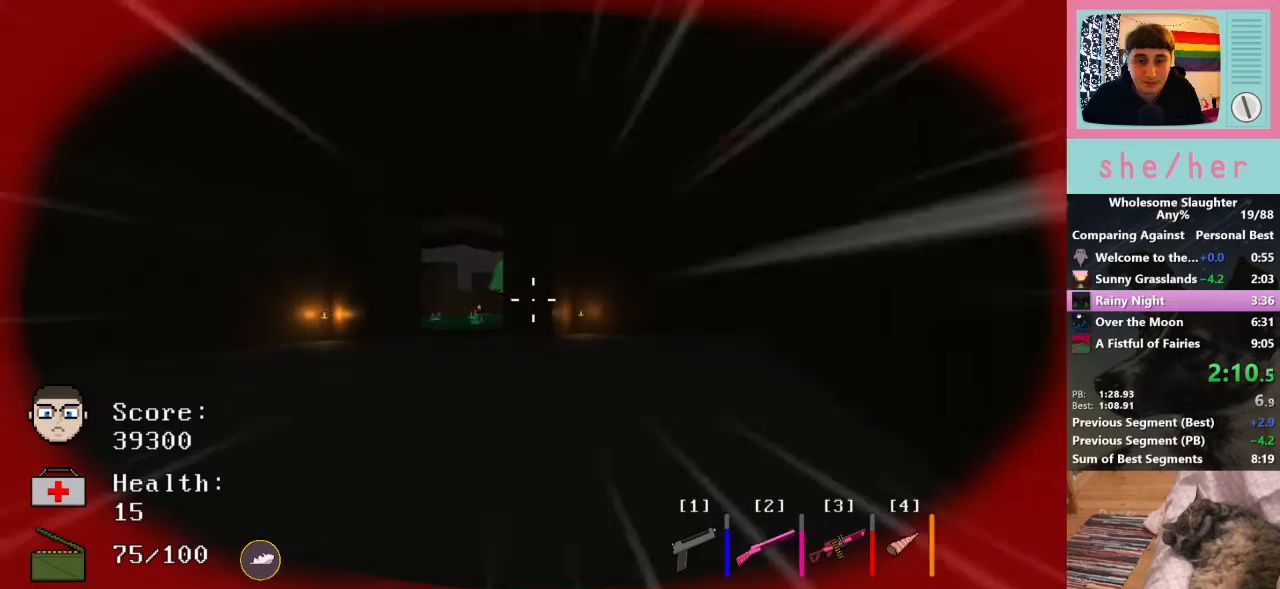
{"keys": ["shift", "w"], "mouse": [], "events": [[433, "shift", "down"]]}
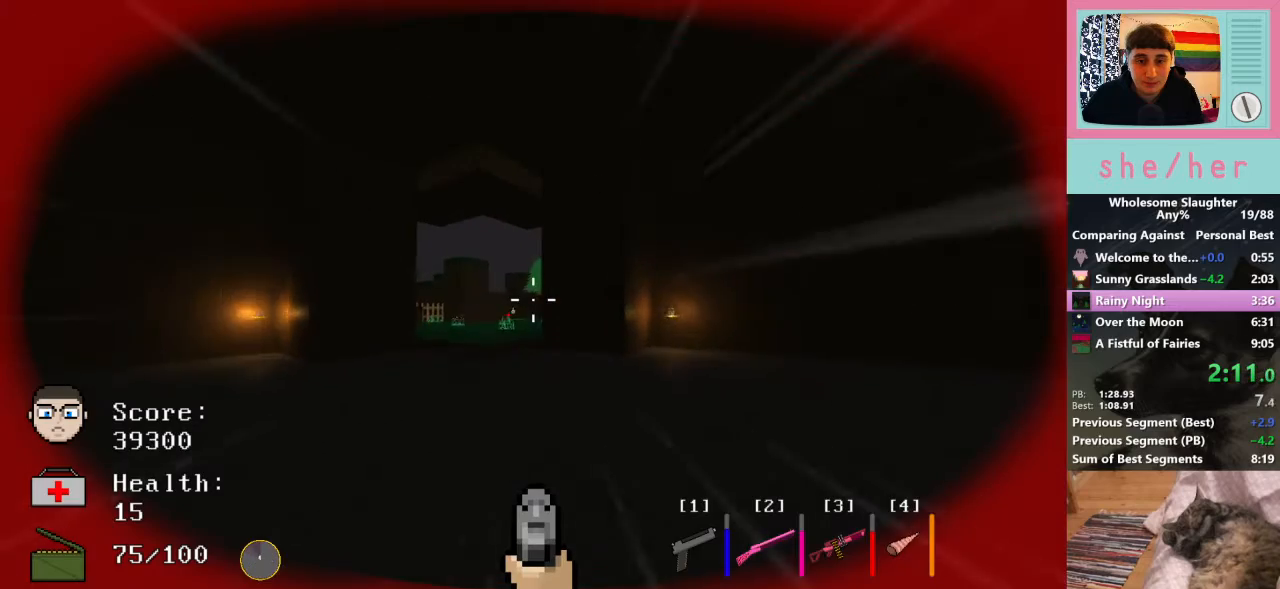
{"keys": ["a", "w"], "mouse": [], "events": [[33, "shift", "up"], [267, "a", "down"]]}
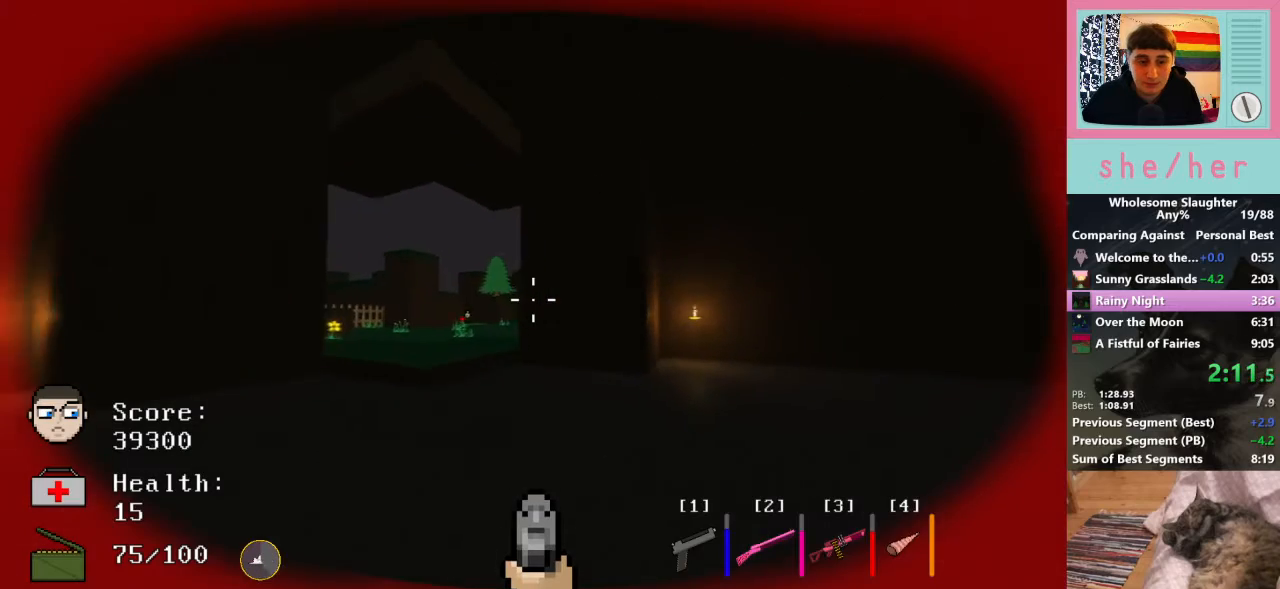
{"keys": ["w"], "mouse": [], "events": [[133, "a", "up"]]}